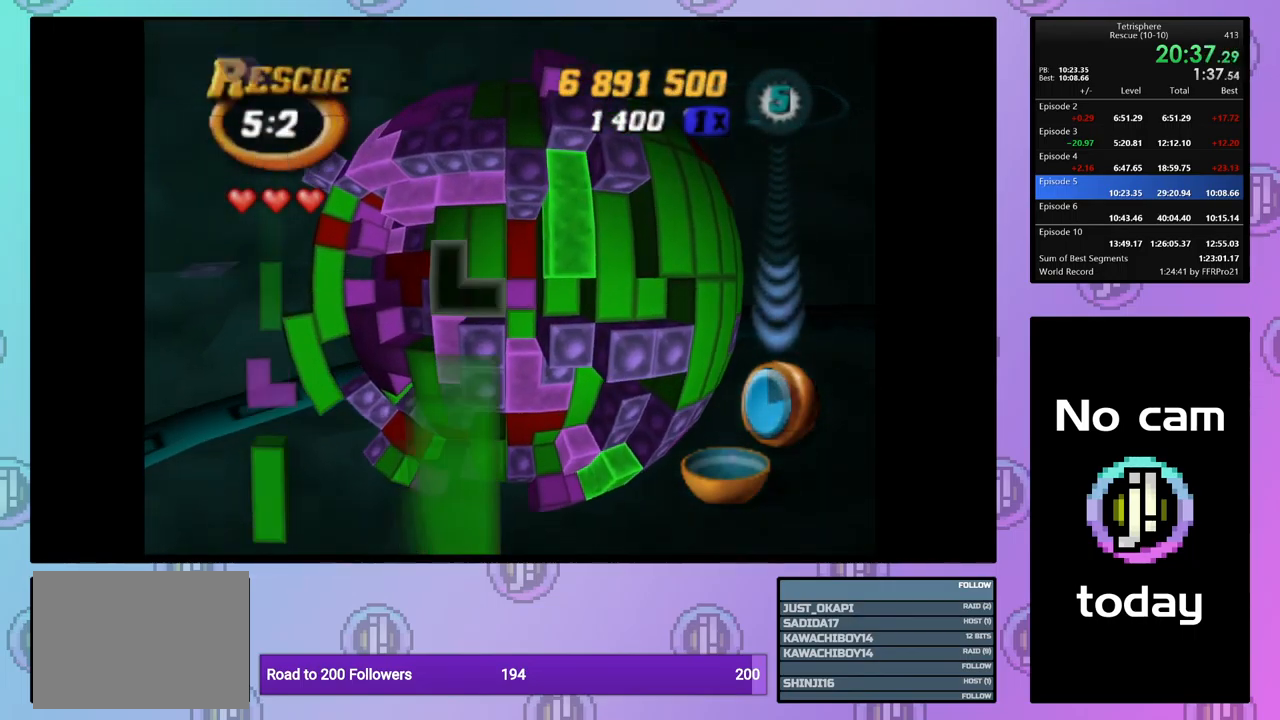
Gameplay with a controller (PlayStation layout); each line is a JSON object with the inputs held at the frame after it. "events" lists button and stick changes between this image and that frame as [ms after this image, input, new state], when the widget could be followed in between. Not read: left_stick right_stick.
{"buttons": ["DPAD_DOWN"], "events": [[17, "DPAD_LEFT", "down"], [100, "DPAD_LEFT", "up"], [134, "DPAD_LEFT", "down"], [250, "DPAD_LEFT", "up"], [300, "DPAD_LEFT", "down"], [417, "DPAD_LEFT", "up"], [484, "DPAD_DOWN", "down"]]}
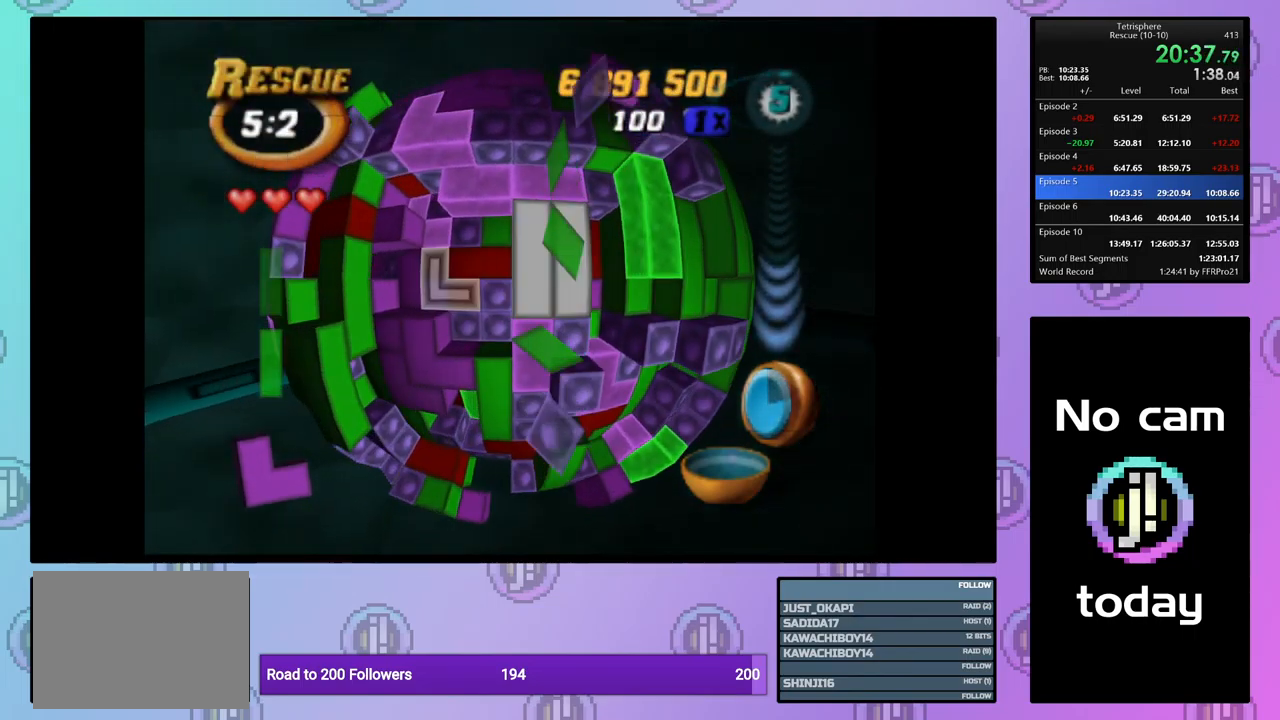
{"buttons": ["DPAD_UP"], "events": [[67, "DPAD_DOWN", "up"], [300, "DPAD_LEFT", "down"], [384, "DPAD_LEFT", "up"], [484, "DPAD_UP", "down"]]}
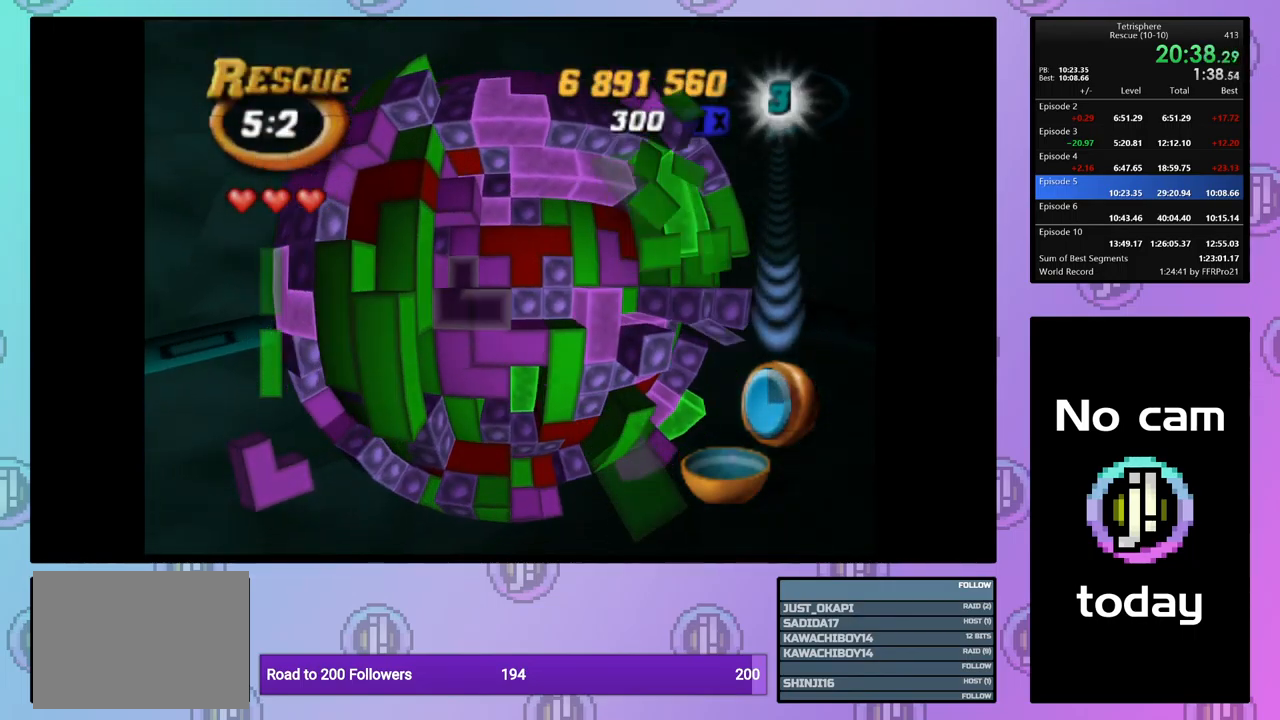
{"buttons": ["DPAD_RIGHT"], "events": [[100, "DPAD_UP", "up"], [150, "CROSS", "down"], [267, "CROSS", "up"], [267, "DPAD_RIGHT", "down"], [367, "DPAD_RIGHT", "up"], [417, "DPAD_RIGHT", "down"]]}
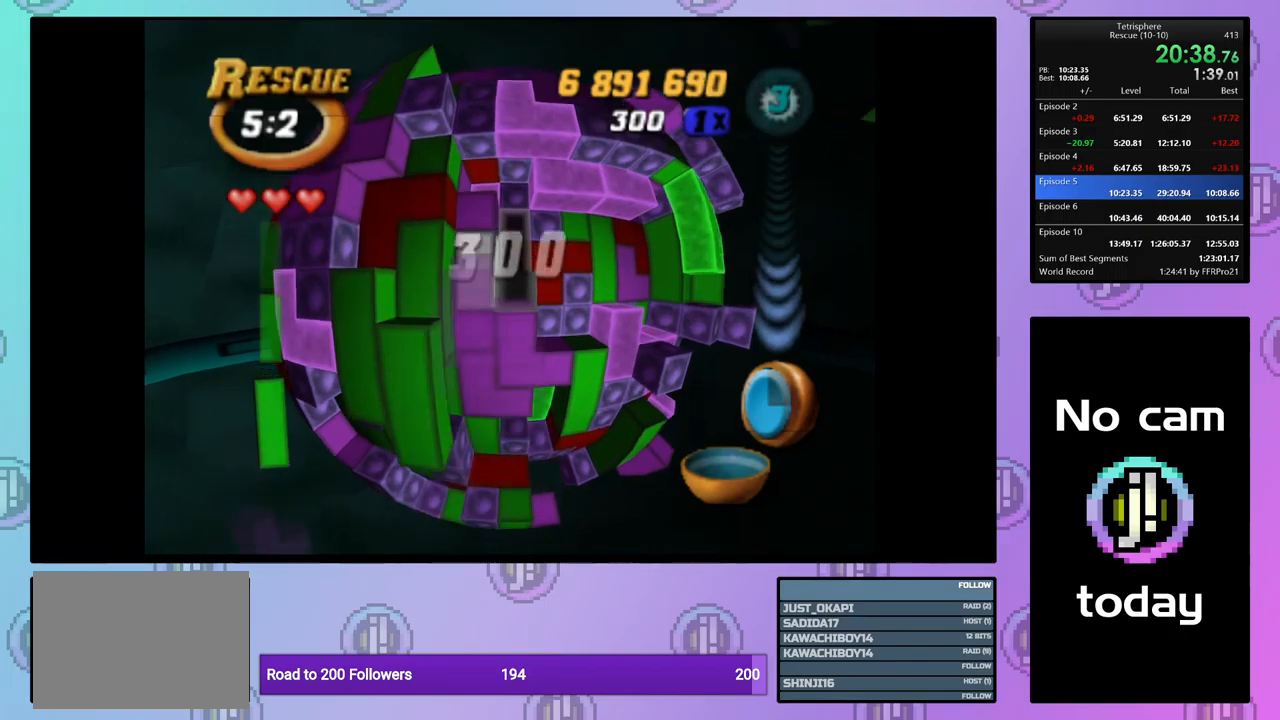
{"buttons": [], "events": [[33, "DPAD_RIGHT", "up"], [100, "DPAD_RIGHT", "down"], [183, "DPAD_RIGHT", "up"], [283, "DPAD_DOWN", "down"], [367, "DPAD_DOWN", "up"], [433, "DPAD_DOWN", "down"], [500, "DPAD_DOWN", "up"]]}
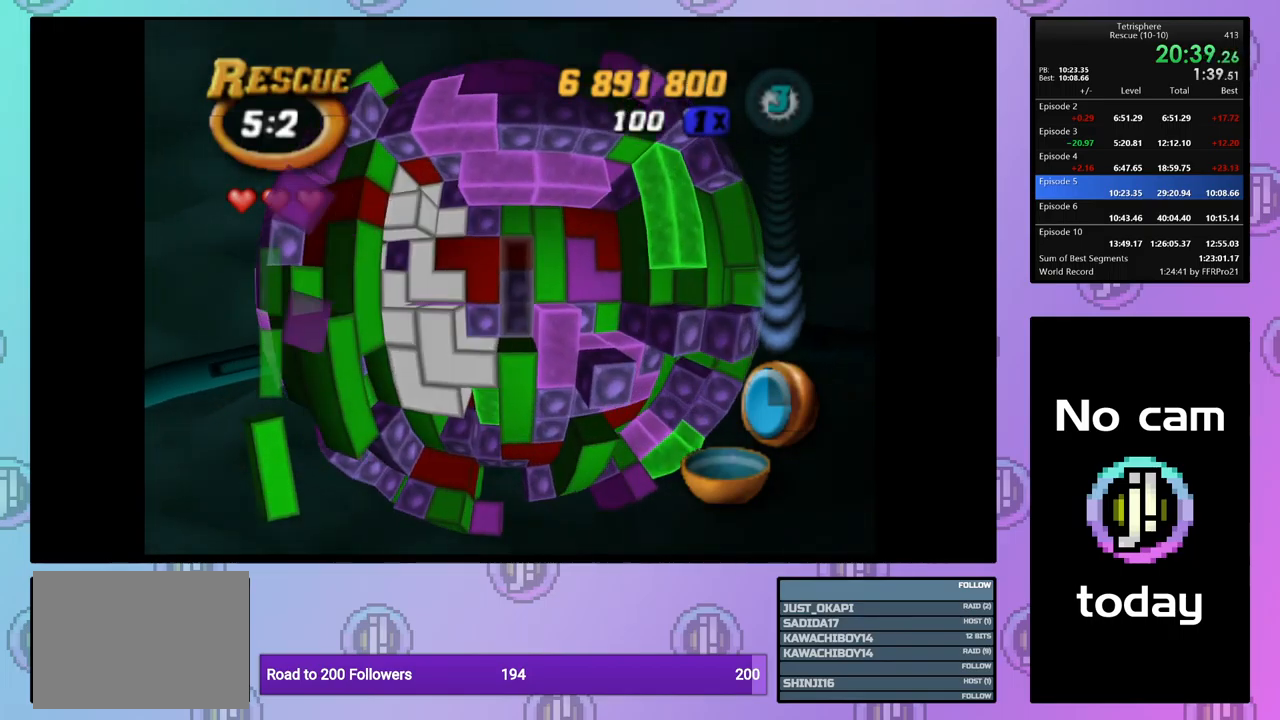
{"buttons": ["SQUARE"], "events": [[83, "DPAD_DOWN", "down"], [167, "DPAD_DOWN", "up"], [233, "DPAD_DOWN", "down"], [333, "DPAD_DOWN", "up"], [383, "SQUARE", "down"]]}
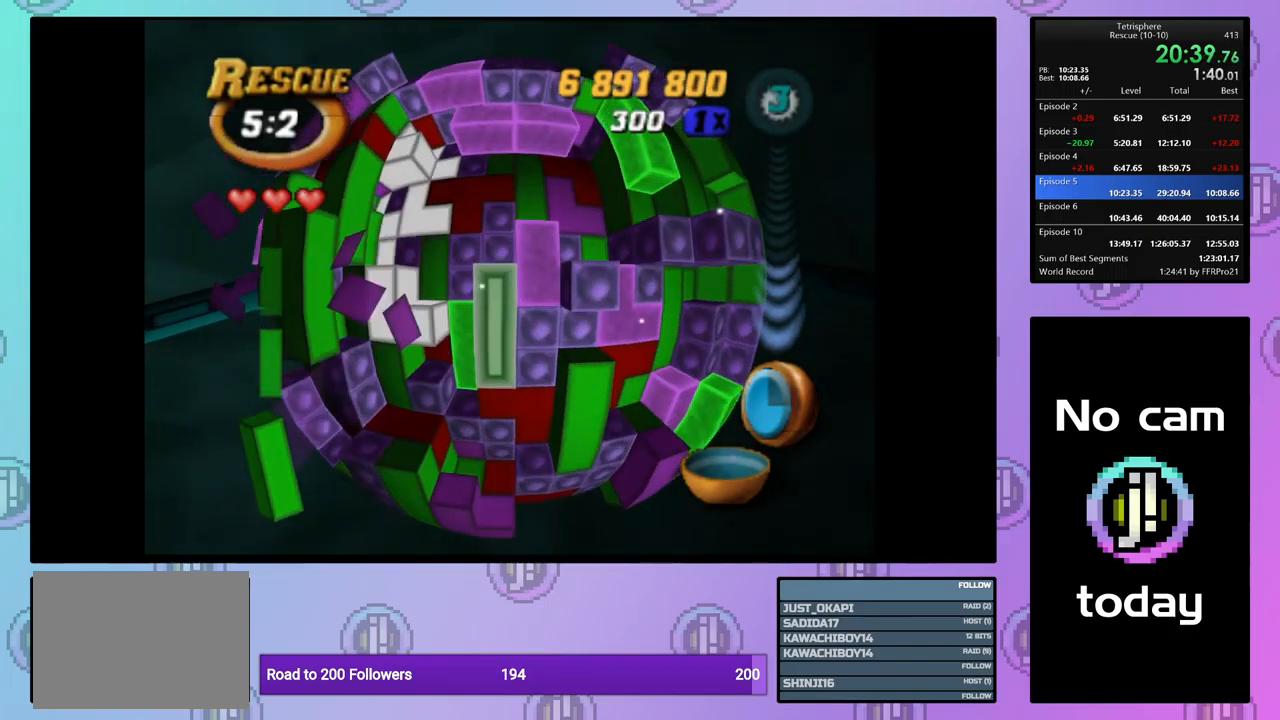
{"buttons": ["SQUARE"], "events": [[83, "DPAD_LEFT", "down"], [167, "DPAD_LEFT", "up"], [383, "DPAD_DOWN", "down"], [500, "DPAD_DOWN", "up"]]}
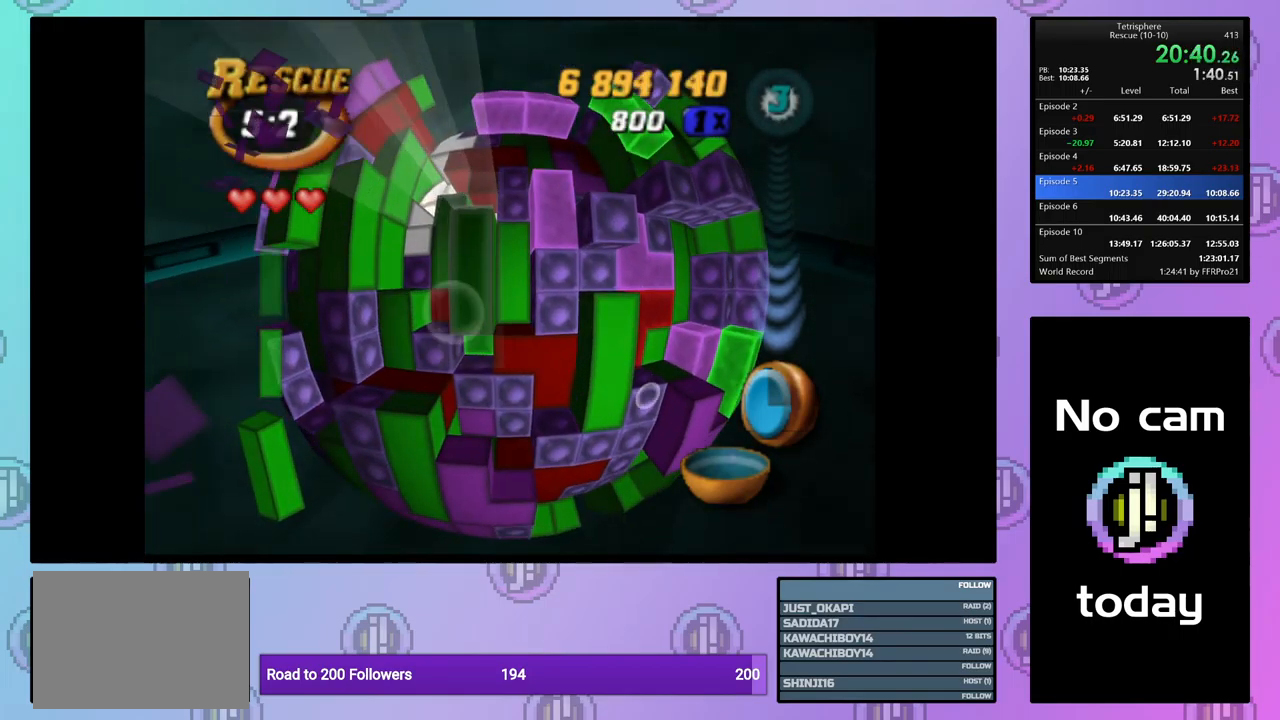
{"buttons": ["DPAD_UP"], "events": [[150, "SQUARE", "up"], [283, "CROSS", "down"], [417, "CROSS", "up"], [450, "DPAD_UP", "down"]]}
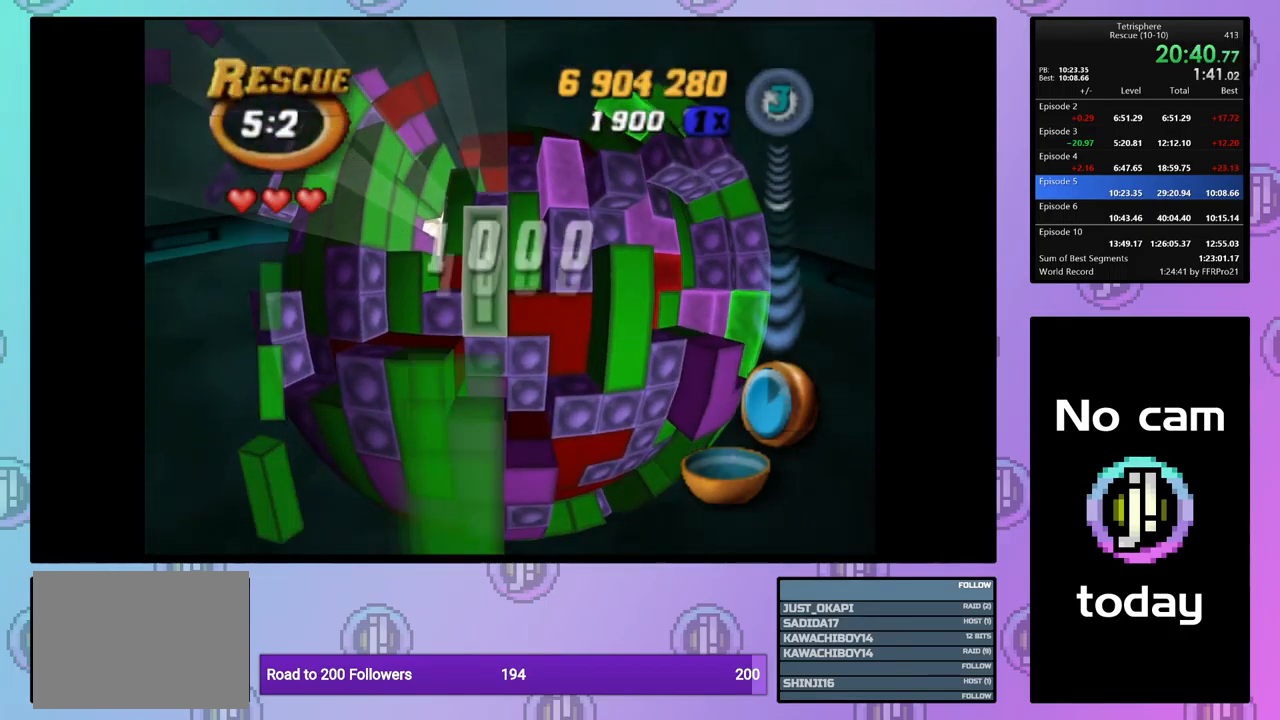
{"buttons": [], "events": [[17, "DPAD_UP", "up"], [67, "DPAD_UP", "down"], [167, "DPAD_UP", "up"], [250, "DPAD_UP", "down"], [300, "DPAD_UP", "up"], [400, "DPAD_LEFT", "down"], [483, "DPAD_LEFT", "up"]]}
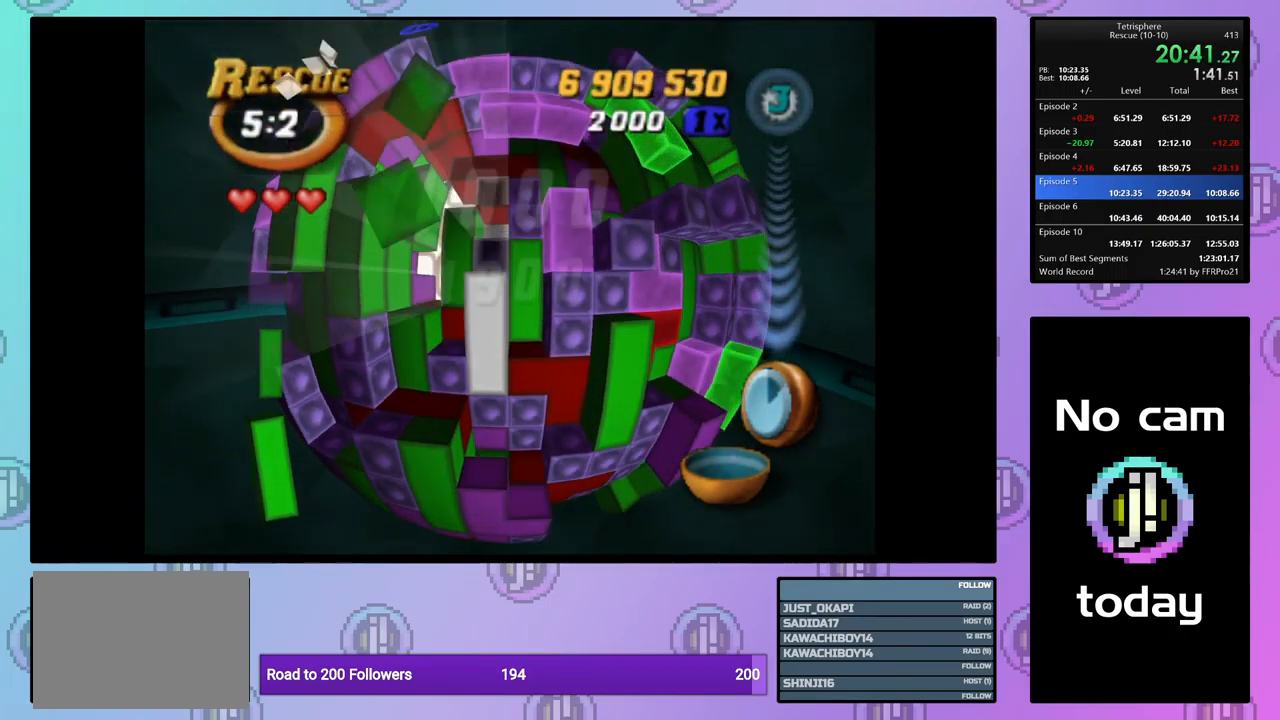
{"buttons": [], "events": [[67, "DPAD_DOWN", "down"], [133, "DPAD_DOWN", "up"], [233, "DPAD_RIGHT", "down"], [317, "DPAD_RIGHT", "up"], [367, "DPAD_RIGHT", "down"], [467, "DPAD_RIGHT", "up"]]}
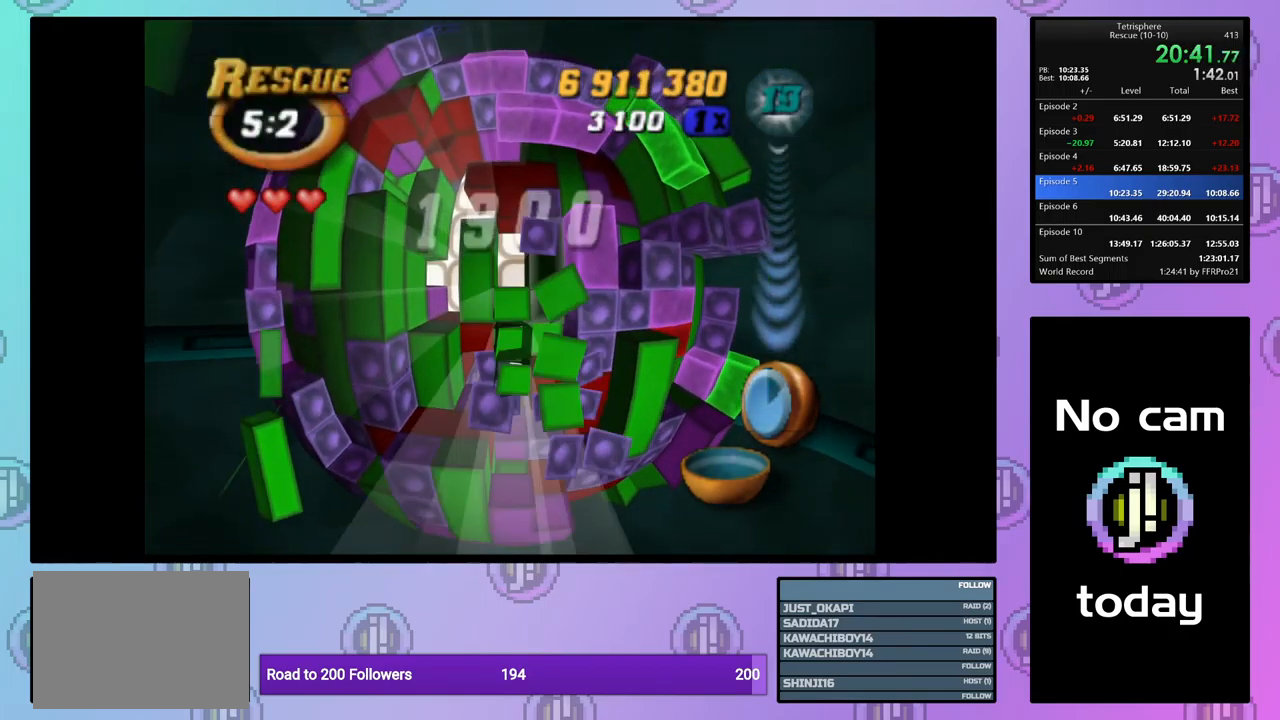
{"buttons": ["SQUARE", "DPAD_LEFT"], "events": [[50, "DPAD_DOWN", "down"], [100, "DPAD_DOWN", "up"], [150, "SQUARE", "down"], [267, "DPAD_UP", "down"], [367, "DPAD_UP", "up"], [500, "DPAD_LEFT", "down"]]}
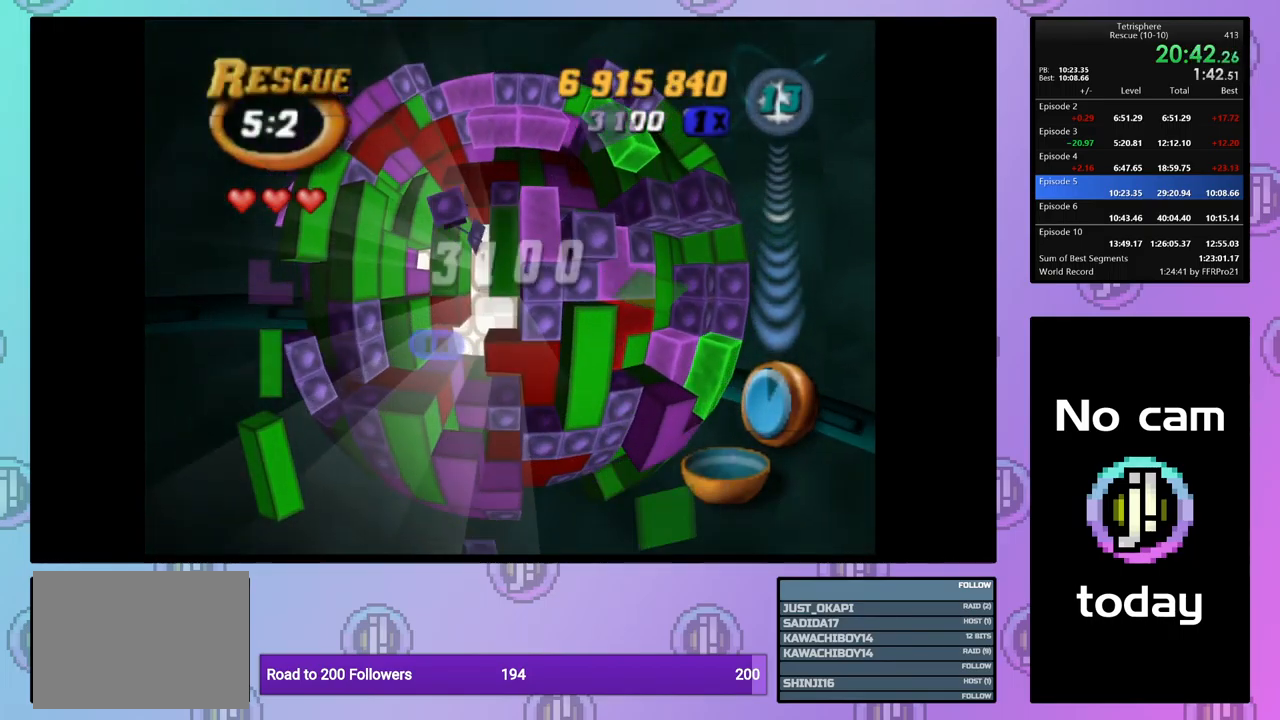
{"buttons": ["DPAD_RIGHT"], "events": [[100, "DPAD_LEFT", "up"], [183, "SQUARE", "up"], [300, "CROSS", "down"], [450, "CROSS", "up"], [450, "DPAD_RIGHT", "down"]]}
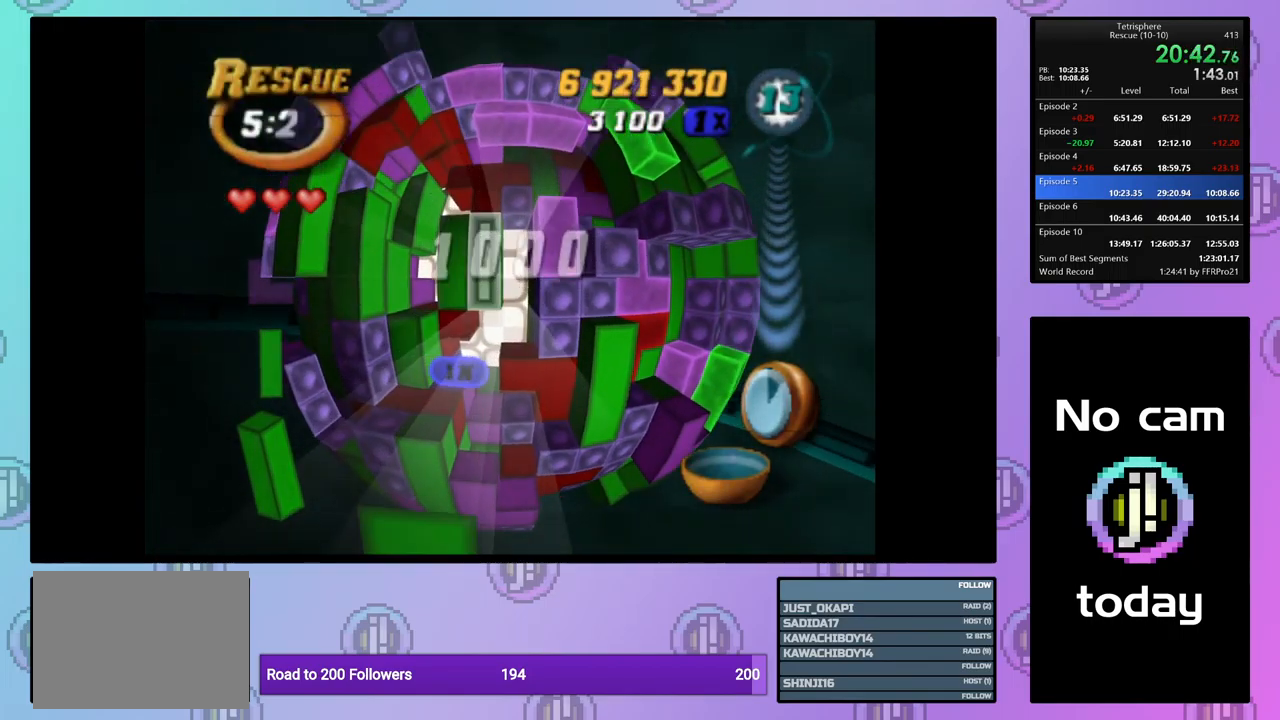
{"buttons": ["DPAD_DOWN"], "events": [[33, "DPAD_RIGHT", "up"], [117, "DPAD_RIGHT", "down"], [183, "DPAD_RIGHT", "up"], [267, "DPAD_RIGHT", "down"], [333, "DPAD_RIGHT", "up"], [450, "DPAD_DOWN", "down"]]}
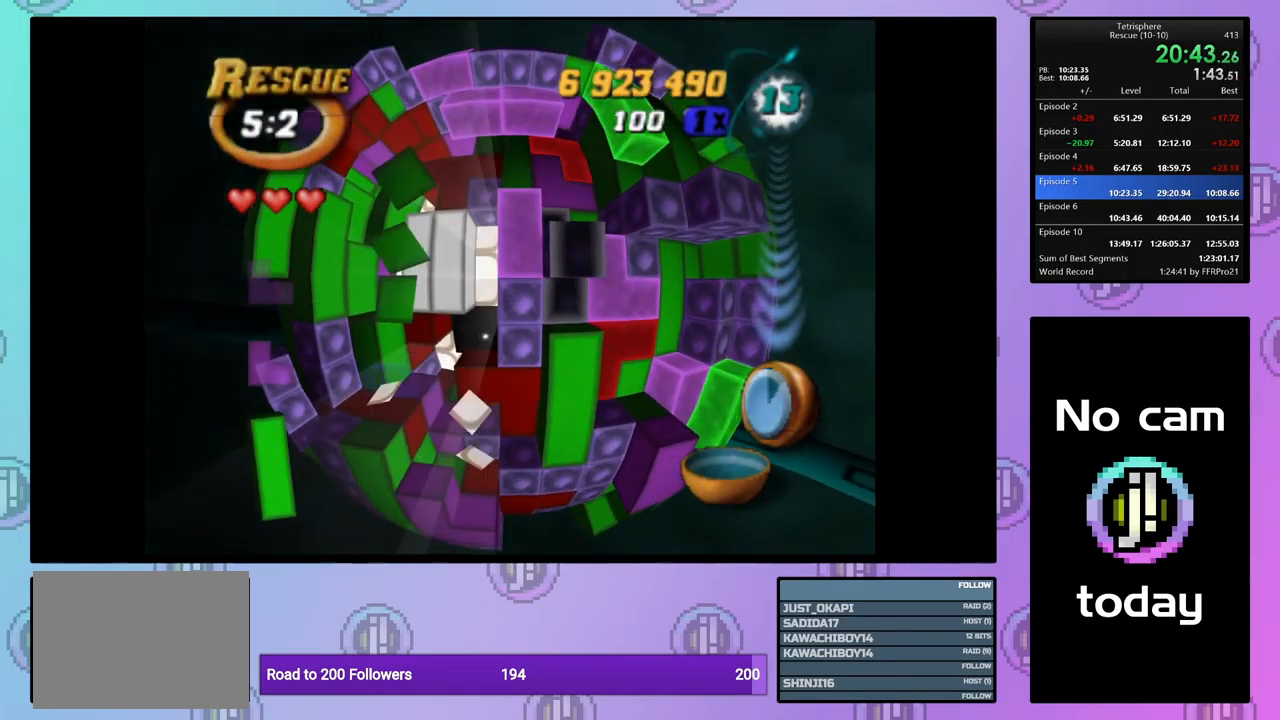
{"buttons": ["SQUARE", "DPAD_UP"], "events": [[17, "DPAD_DOWN", "up"], [83, "DPAD_DOWN", "down"], [183, "DPAD_DOWN", "up"], [233, "DPAD_DOWN", "down"], [317, "DPAD_DOWN", "up"], [350, "SQUARE", "down"], [433, "DPAD_UP", "down"]]}
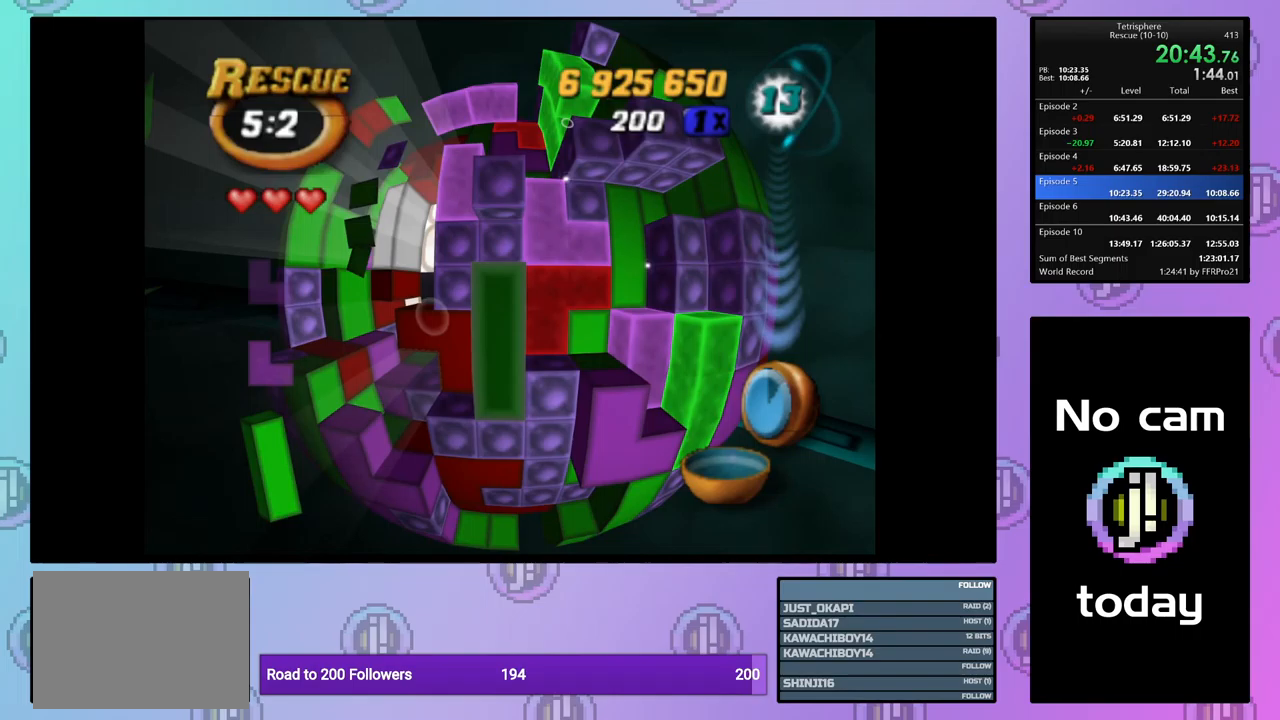
{"buttons": ["SQUARE", "DPAD_RIGHT"], "events": [[17, "DPAD_UP", "up"], [67, "DPAD_UP", "down"], [200, "DPAD_UP", "up"], [317, "DPAD_RIGHT", "down"], [417, "DPAD_RIGHT", "up"], [484, "DPAD_RIGHT", "down"]]}
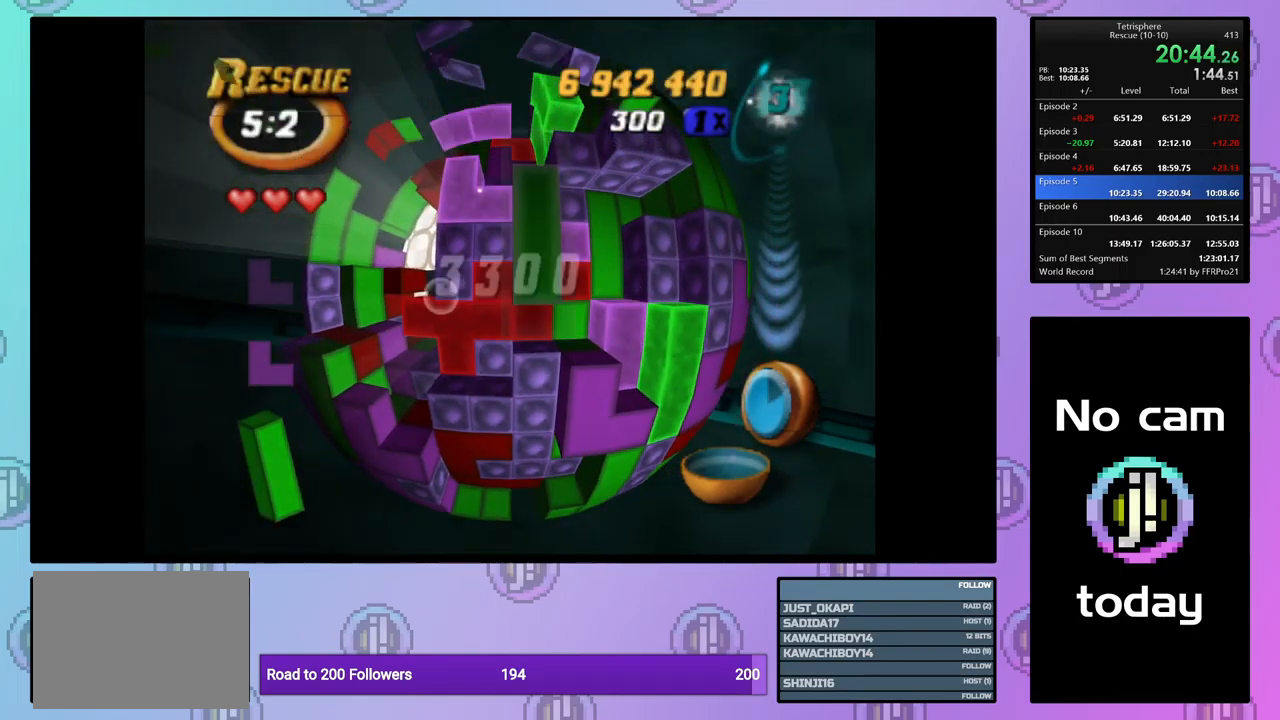
{"buttons": [], "events": [[67, "DPAD_RIGHT", "up"], [150, "DPAD_RIGHT", "down"], [200, "DPAD_RIGHT", "up"], [267, "SQUARE", "up"], [400, "CROSS", "down"], [500, "CROSS", "up"]]}
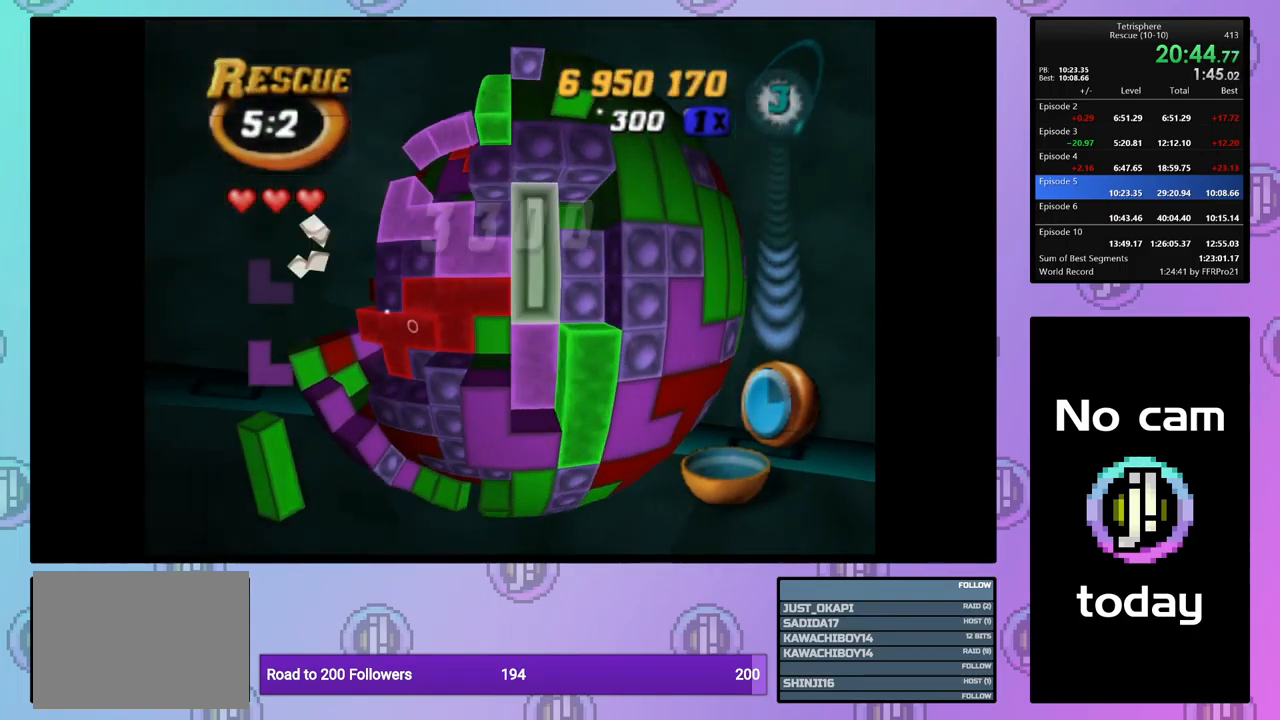
{"buttons": [], "events": [[17, "DPAD_LEFT", "down"], [100, "DPAD_LEFT", "up"], [150, "DPAD_LEFT", "down"], [234, "DPAD_LEFT", "up"], [334, "DPAD_UP", "down"], [417, "DPAD_UP", "up"]]}
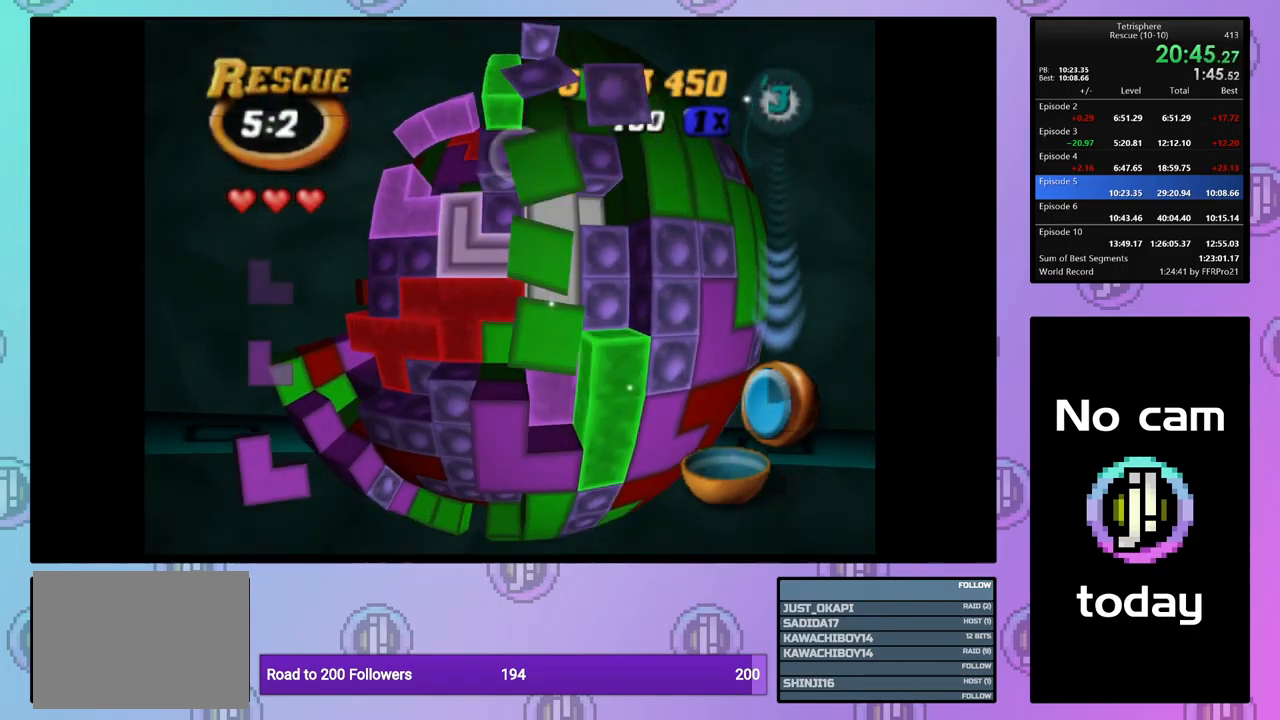
{"buttons": ["DPAD_UP"], "events": [[184, "CROSS", "down"], [284, "CROSS", "up"], [350, "DPAD_UP", "down"], [417, "DPAD_UP", "up"], [484, "DPAD_UP", "down"]]}
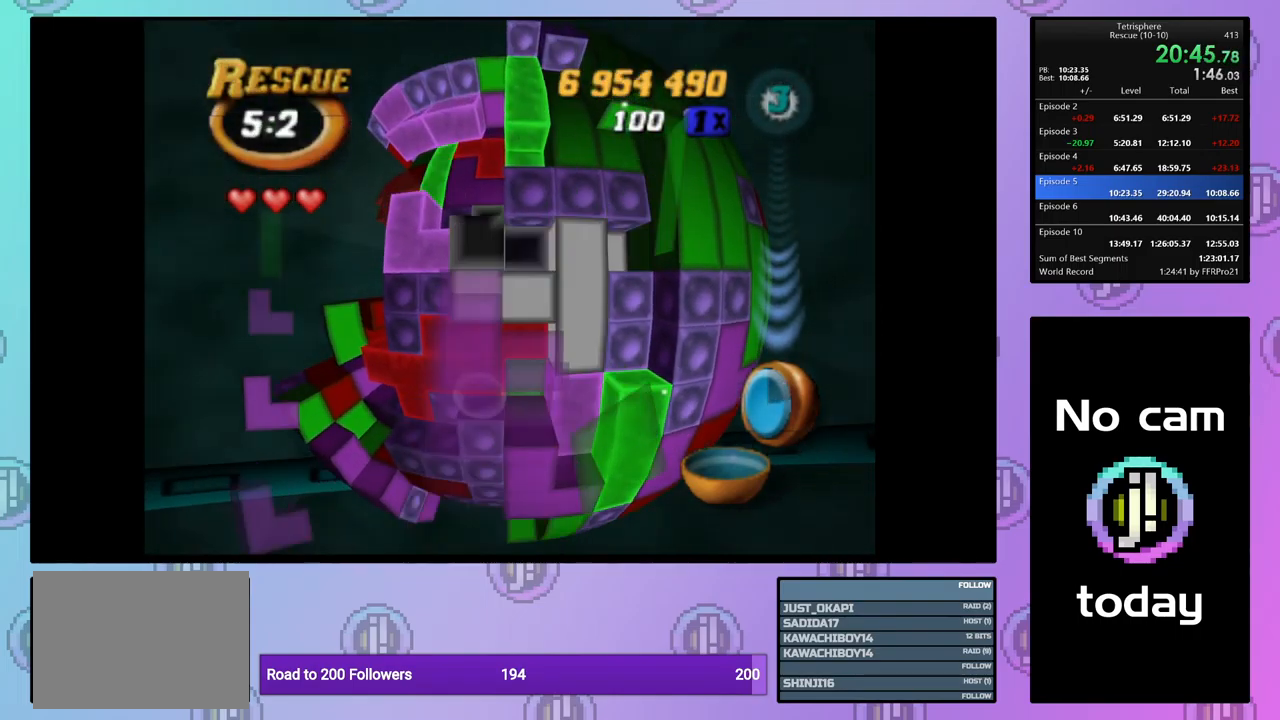
{"buttons": [], "events": [[84, "DPAD_UP", "up"], [134, "DPAD_UP", "down"], [234, "DPAD_UP", "up"], [300, "DPAD_UP", "down"], [417, "DPAD_UP", "up"]]}
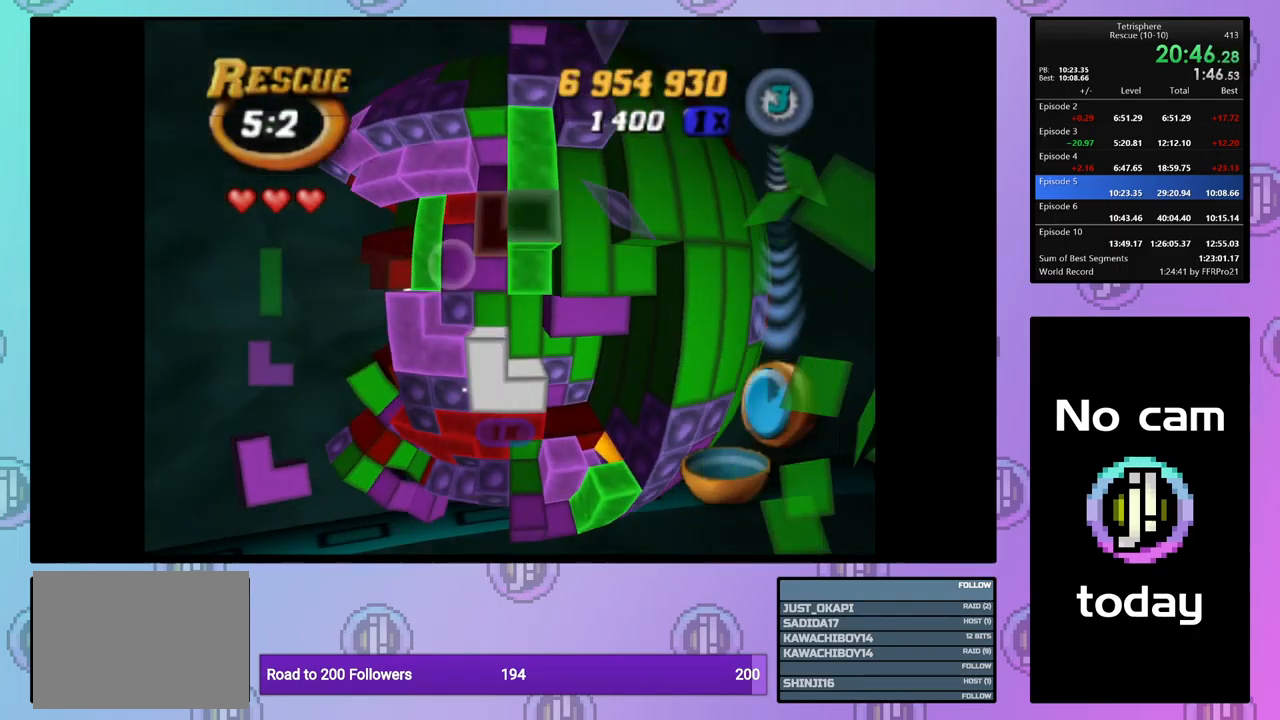
{"buttons": [], "events": [[50, "DPAD_LEFT", "down"], [150, "DPAD_LEFT", "up"], [217, "DPAD_LEFT", "down"], [300, "DPAD_LEFT", "up"], [384, "DPAD_DOWN", "down"], [467, "DPAD_DOWN", "up"]]}
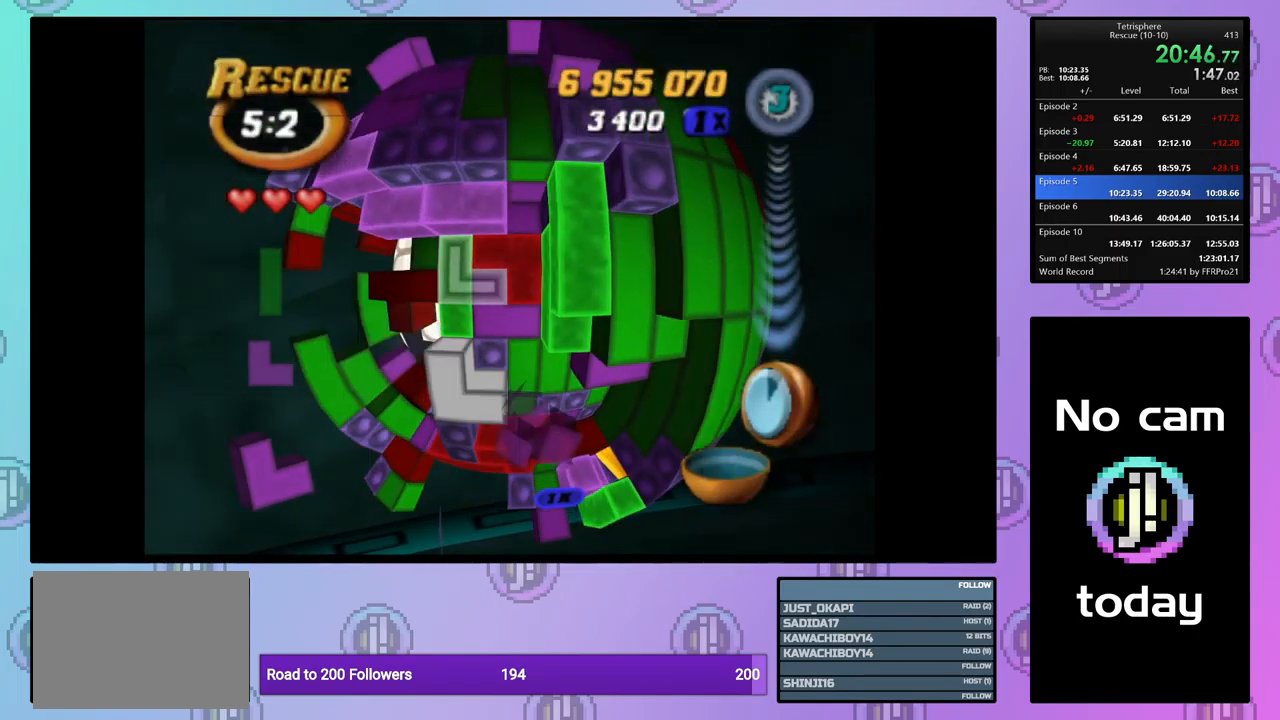
{"buttons": [], "events": [[117, "DPAD_UP", "down"], [217, "DPAD_UP", "up"], [267, "DPAD_UP", "down"], [384, "DPAD_UP", "up"]]}
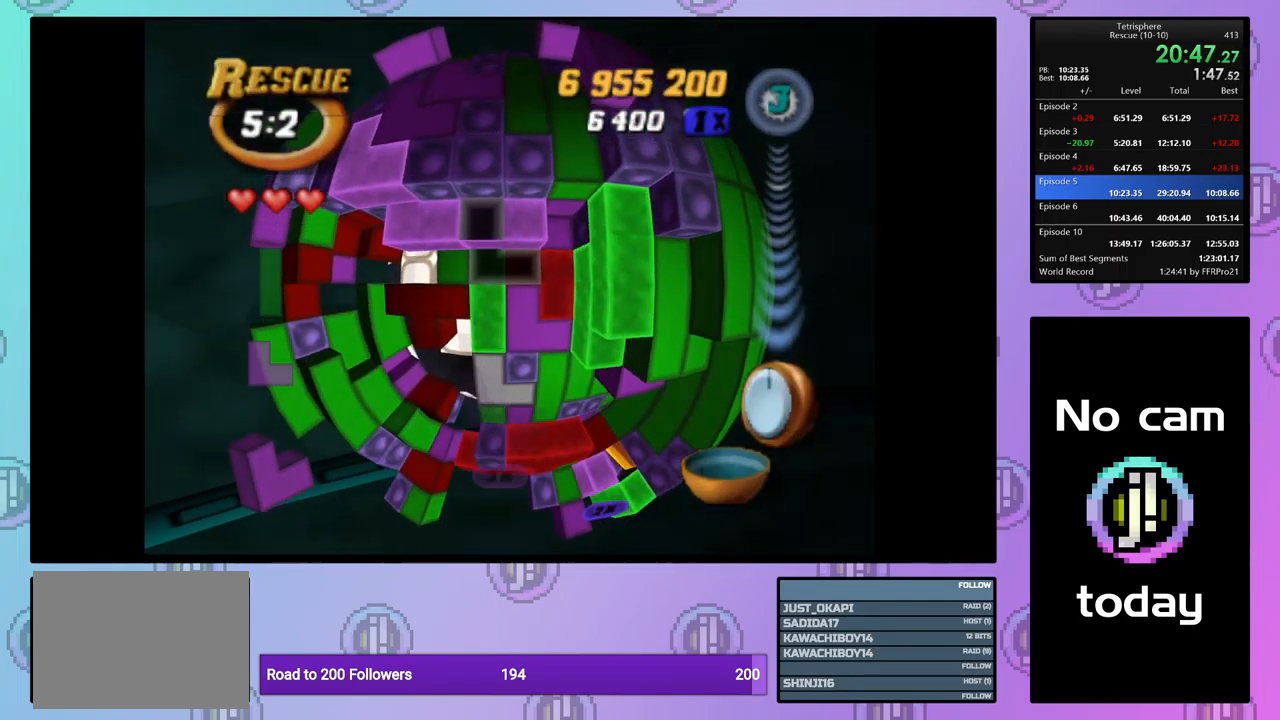
{"buttons": ["SQUARE", "DPAD_DOWN"], "events": [[217, "DPAD_UP", "down"], [300, "DPAD_UP", "up"], [300, "SQUARE", "down"], [417, "DPAD_DOWN", "down"]]}
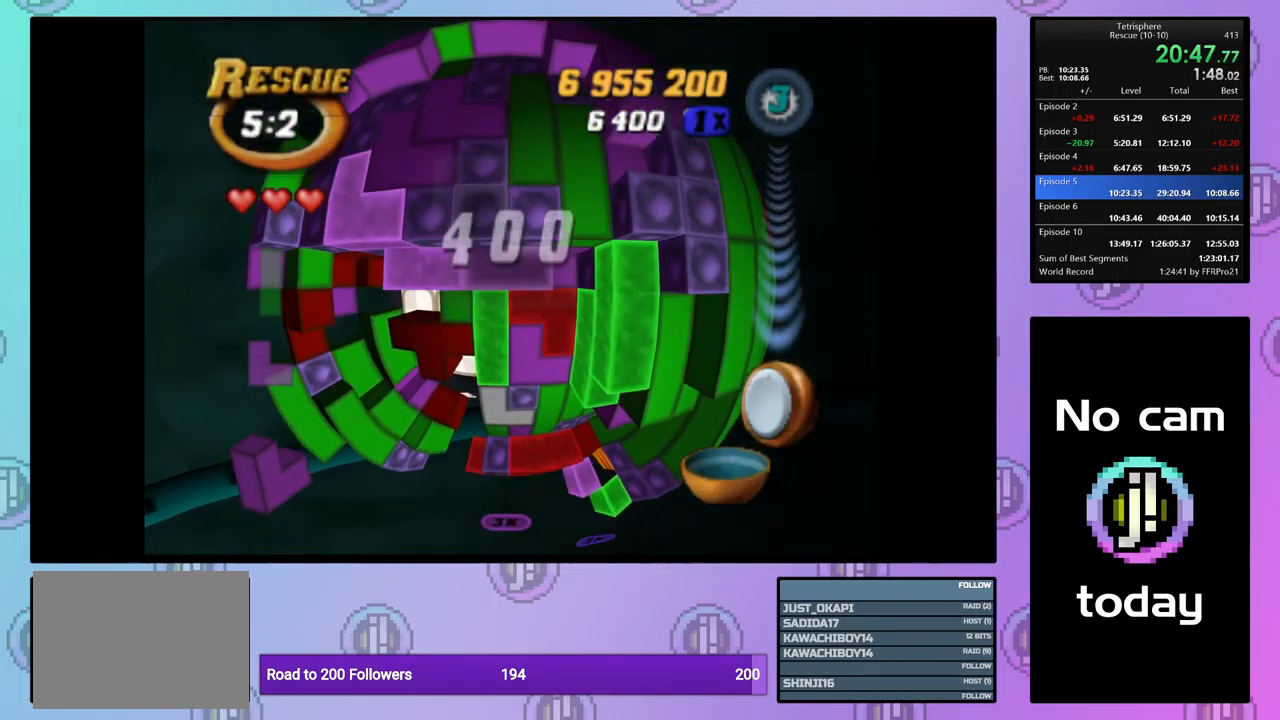
{"buttons": ["CROSS"], "events": [[17, "DPAD_DOWN", "up"], [67, "DPAD_DOWN", "down"], [100, "DPAD_DOWN", "up"], [200, "DPAD_LEFT", "down"], [300, "DPAD_LEFT", "up"], [367, "SQUARE", "up"], [450, "CROSS", "down"]]}
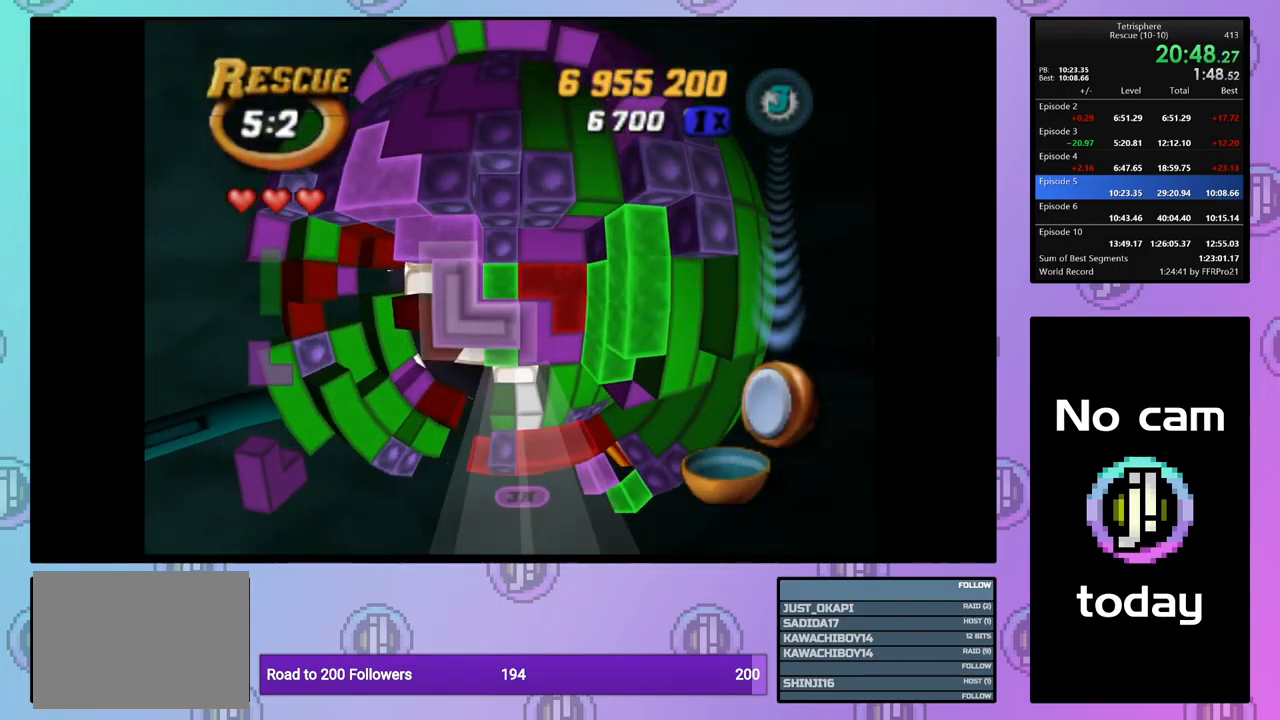
{"buttons": [], "events": [[67, "CROSS", "up"], [267, "DPAD_UP", "down"], [334, "DPAD_UP", "up"], [417, "DPAD_UP", "down"], [500, "DPAD_UP", "up"]]}
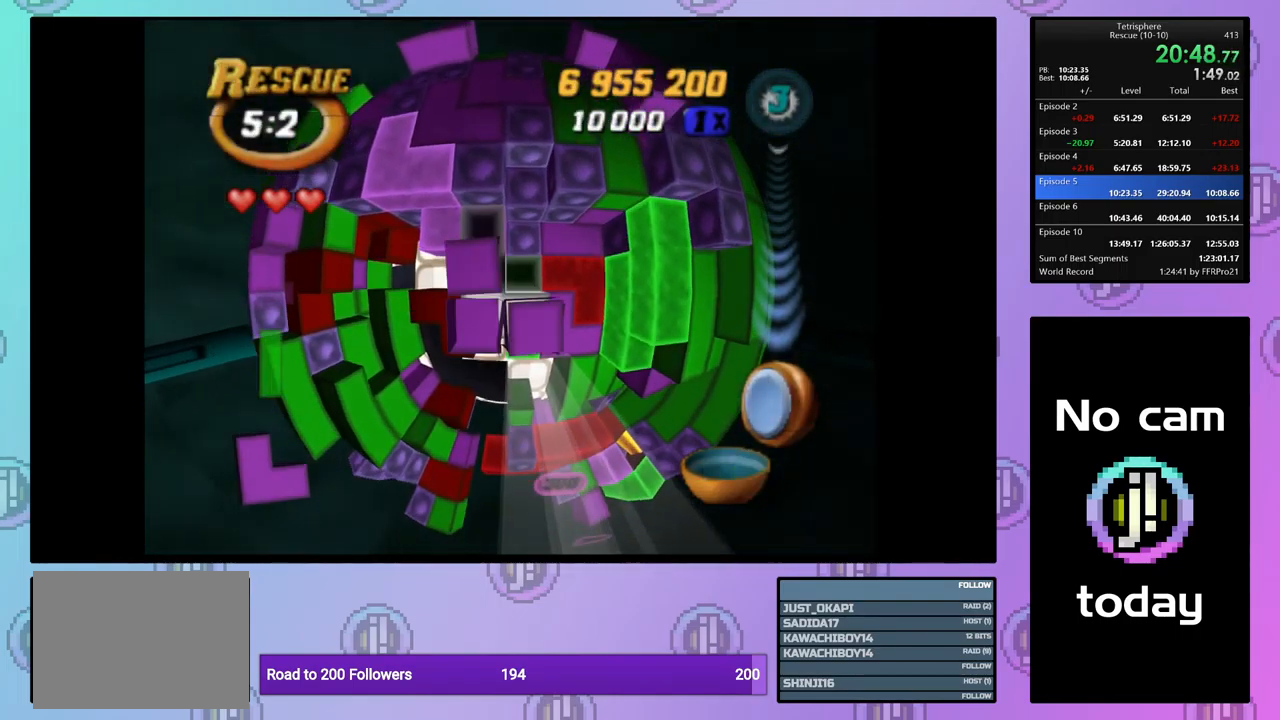
{"buttons": ["DPAD_LEFT"], "events": [[66, "DPAD_UP", "down"], [166, "DPAD_UP", "up"], [216, "DPAD_UP", "down"], [350, "DPAD_UP", "up"], [433, "DPAD_LEFT", "down"]]}
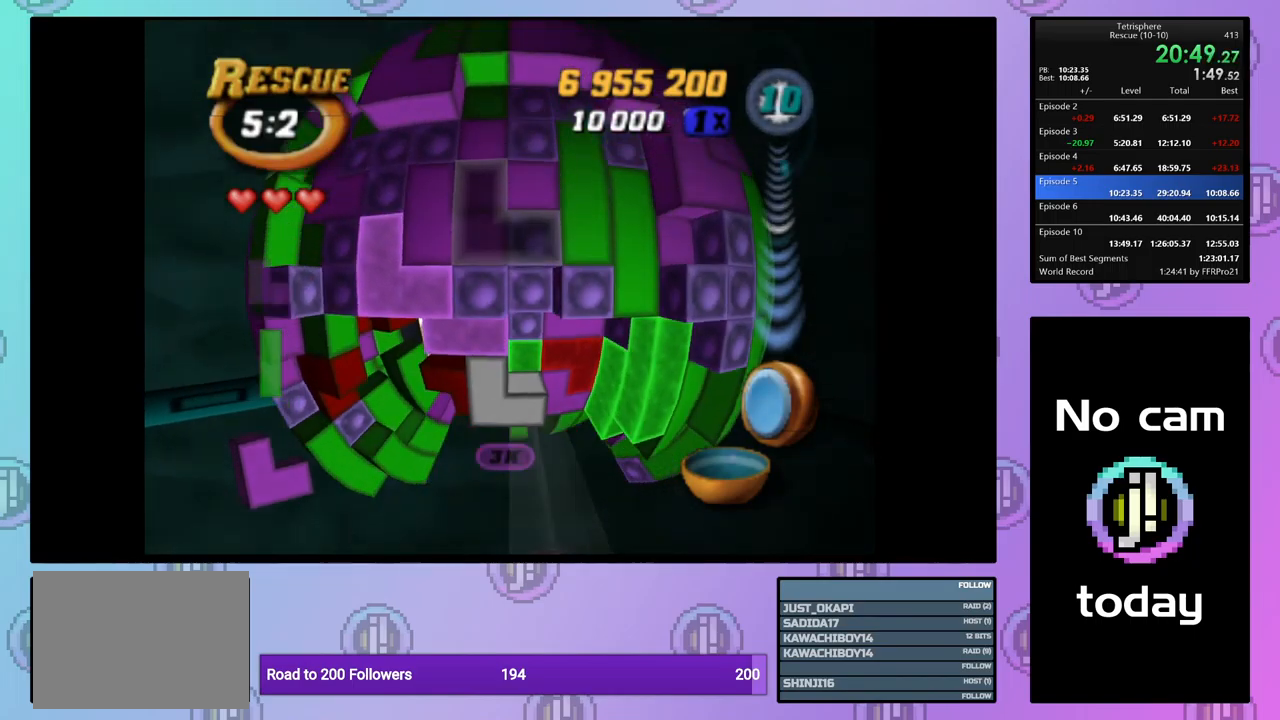
{"buttons": ["DPAD_DOWN"], "events": [[17, "DPAD_LEFT", "up"], [50, "CROSS", "down"], [150, "CROSS", "up"], [167, "DPAD_DOWN", "down"], [234, "DPAD_DOWN", "up"], [300, "DPAD_DOWN", "down"], [384, "DPAD_DOWN", "up"], [467, "DPAD_DOWN", "down"]]}
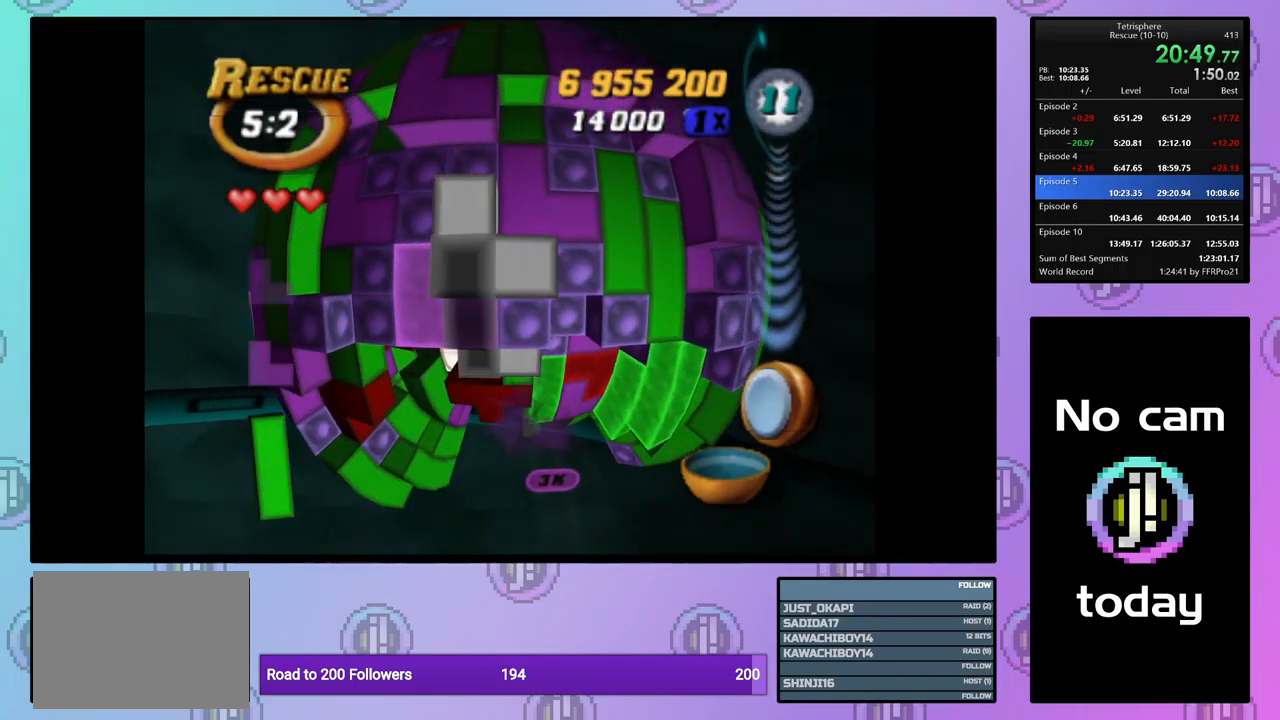
{"buttons": ["DPAD_RIGHT"], "events": [[50, "DPAD_DOWN", "up"], [117, "DPAD_DOWN", "down"], [217, "DPAD_DOWN", "up"], [300, "DPAD_DOWN", "down"], [317, "DPAD_DOWN", "up"], [434, "DPAD_RIGHT", "down"]]}
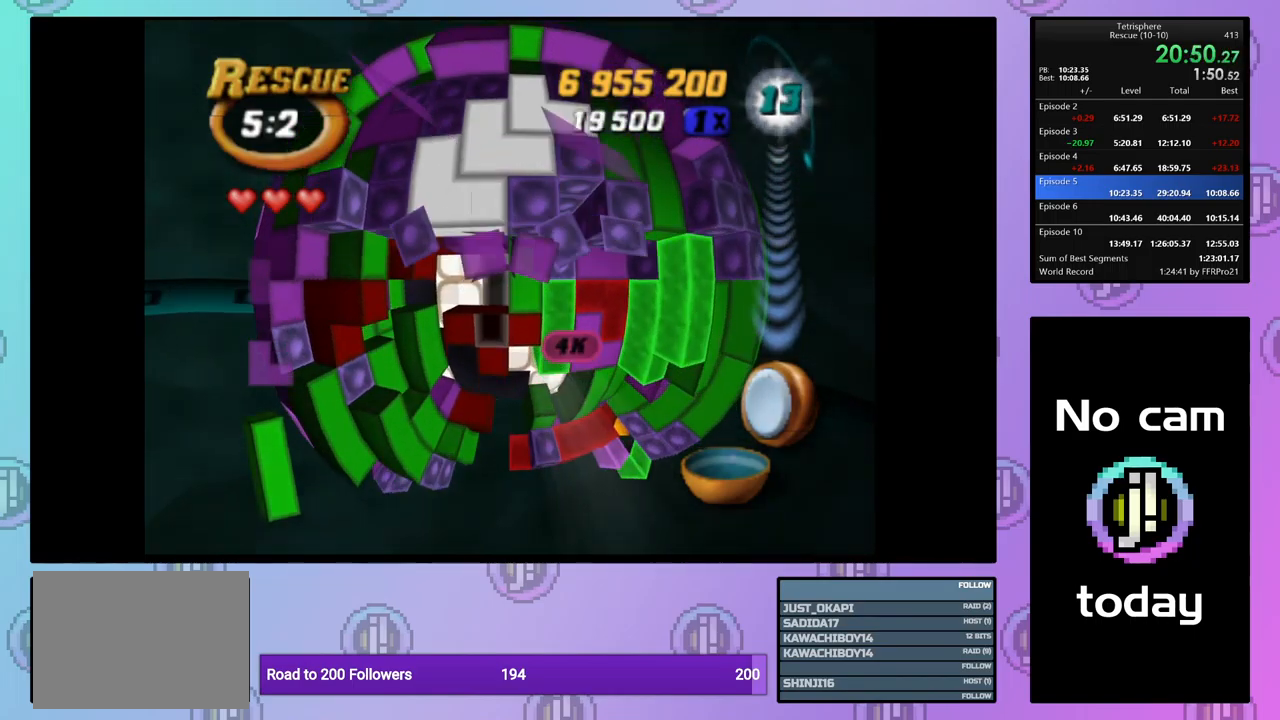
{"buttons": ["SQUARE"], "events": [[34, "DPAD_RIGHT", "up"], [67, "DPAD_RIGHT", "down"], [167, "DPAD_RIGHT", "up"], [234, "SQUARE", "down"], [400, "DPAD_RIGHT", "down"], [500, "DPAD_RIGHT", "up"]]}
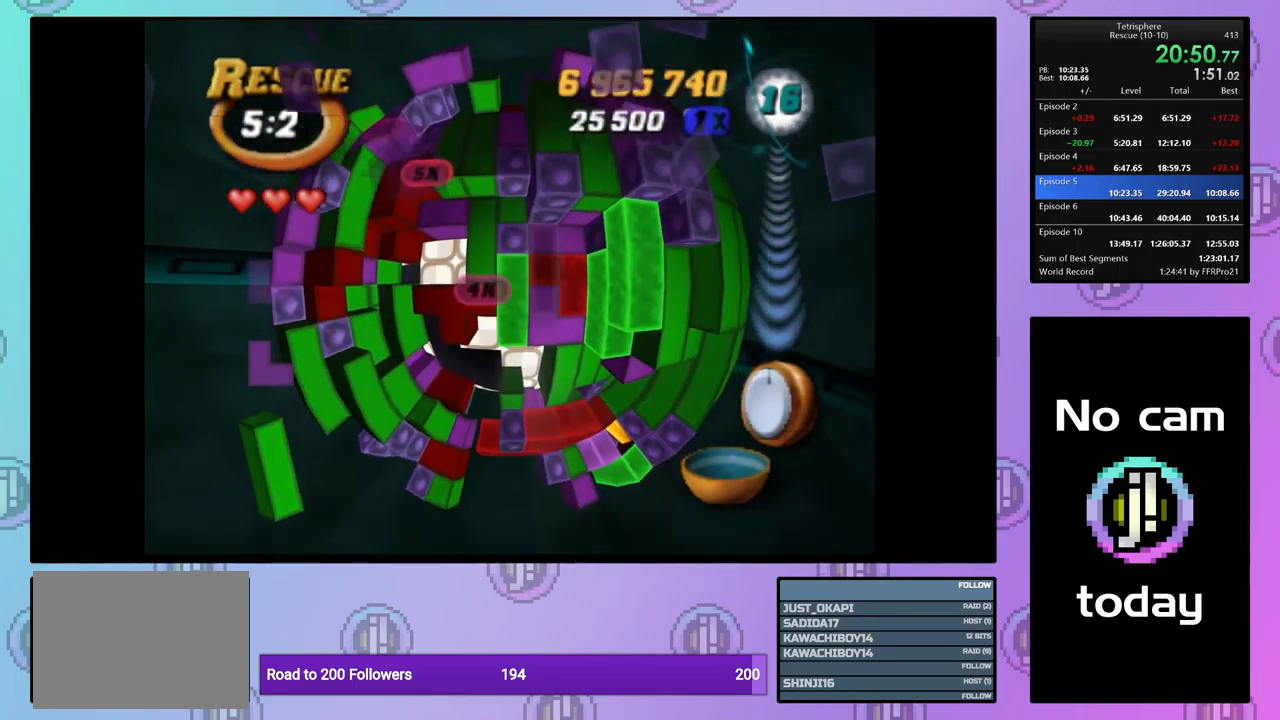
{"buttons": ["SQUARE"], "events": [[134, "DPAD_DOWN", "down"], [134, "SQUARE", "up"], [234, "DPAD_DOWN", "up"], [317, "DPAD_LEFT", "down"], [400, "DPAD_LEFT", "up"], [434, "SQUARE", "down"]]}
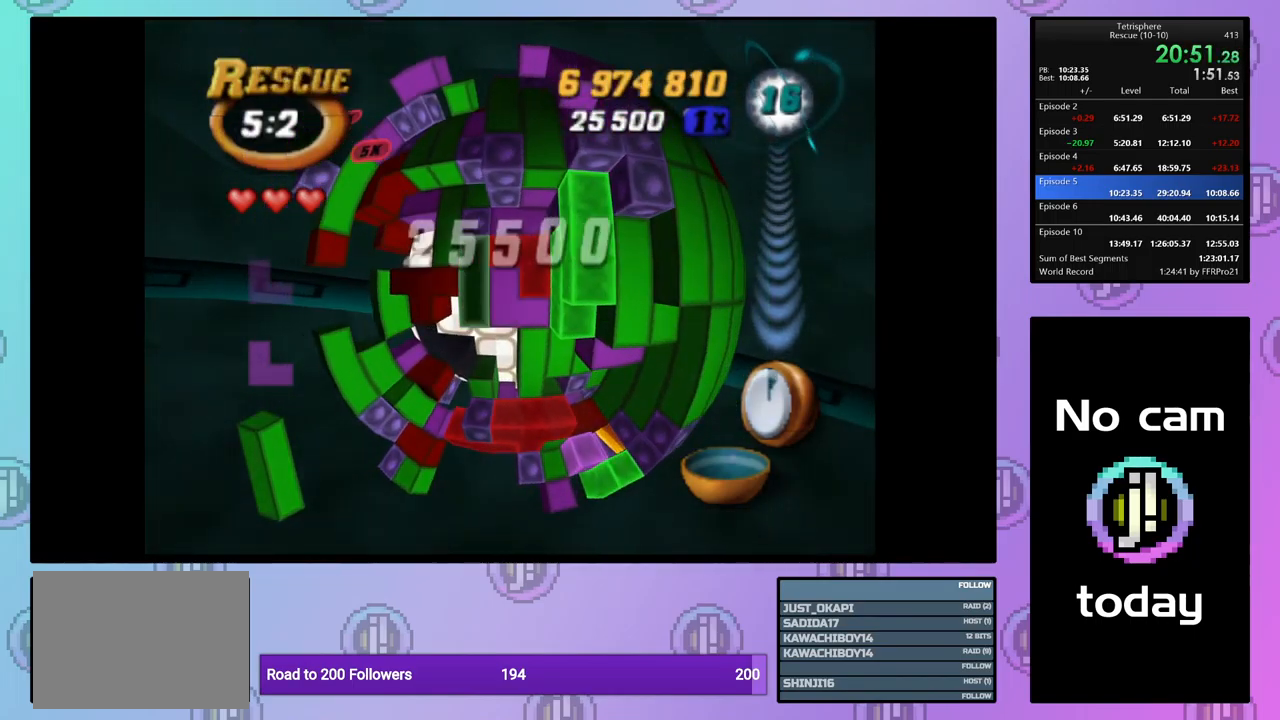
{"buttons": [], "events": [[50, "DPAD_RIGHT", "down"], [150, "DPAD_RIGHT", "up"], [200, "DPAD_RIGHT", "down"], [317, "DPAD_RIGHT", "up"], [367, "DPAD_RIGHT", "down"], [367, "SQUARE", "up"], [450, "DPAD_RIGHT", "up"]]}
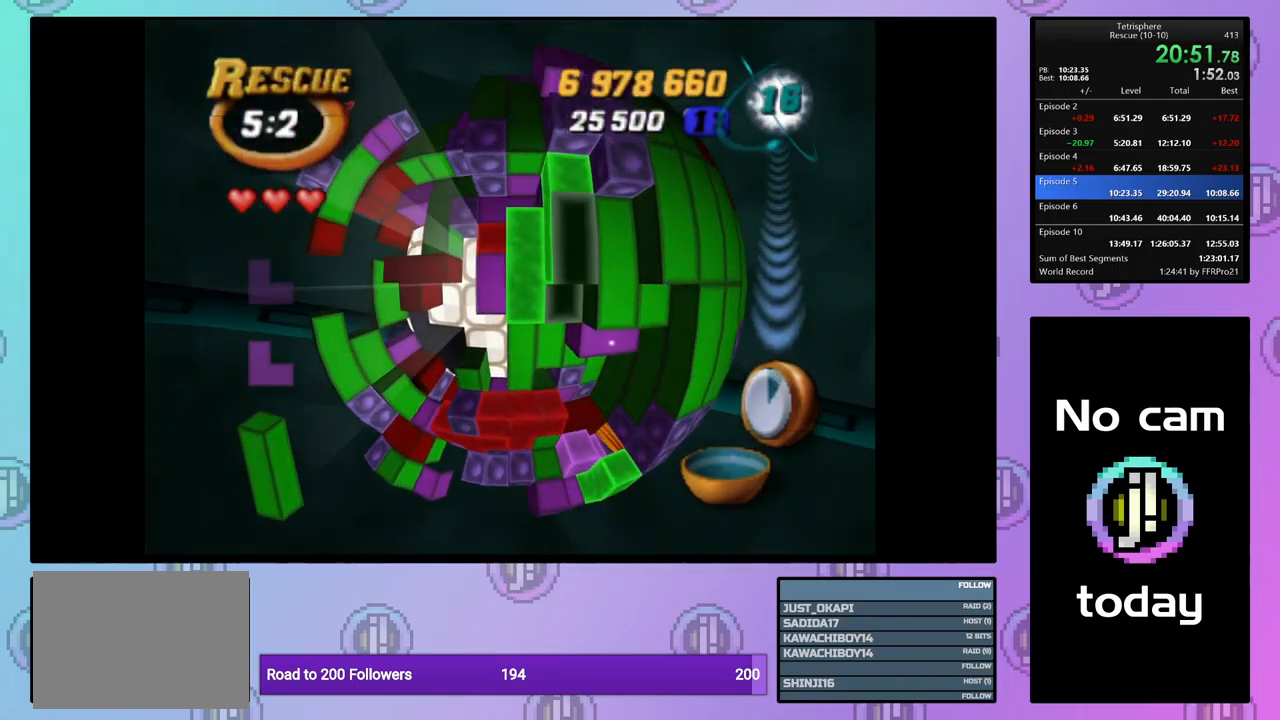
{"buttons": [], "events": [[50, "DPAD_UP", "down"], [150, "DPAD_UP", "up"], [184, "SQUARE", "down"], [300, "DPAD_DOWN", "down"], [400, "DPAD_DOWN", "up"], [484, "SQUARE", "up"]]}